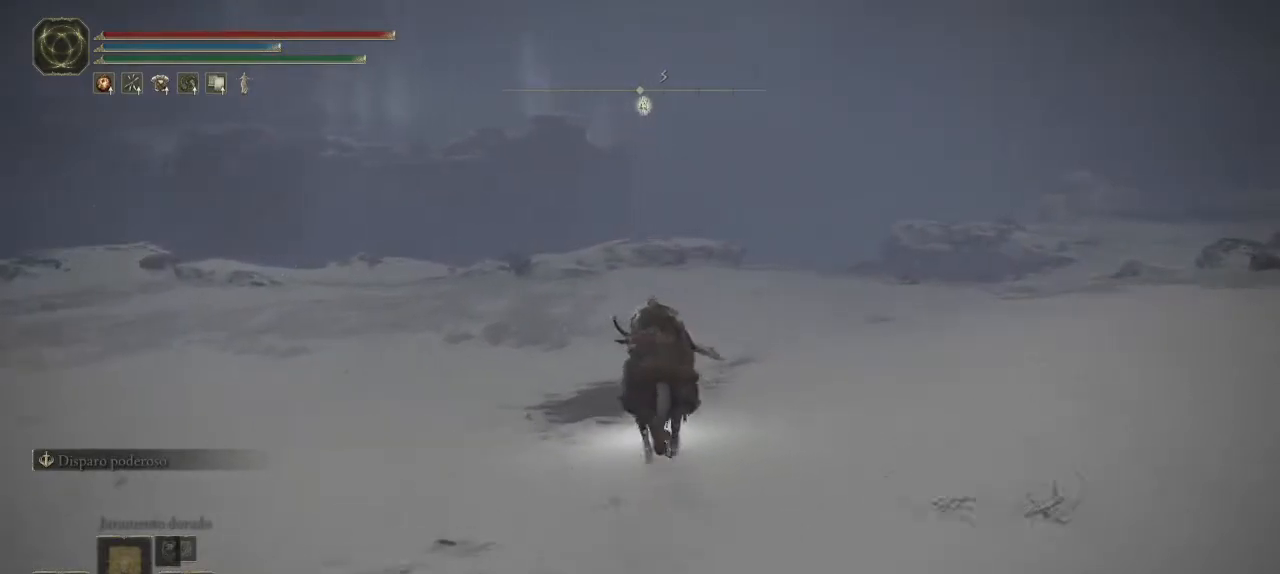
Gameplay with a controller (Xbox layout); each line is a JSON object with the inputs held at the frame after it. "events" lists button and stick changes between this image and that frame as [ms after this image, input, new state], when the widget could be followed in between.
{"buttons": [], "left_stick": "up", "right_stick": "center", "events": [[317, "B", "down"], [467, "B", "up"]]}
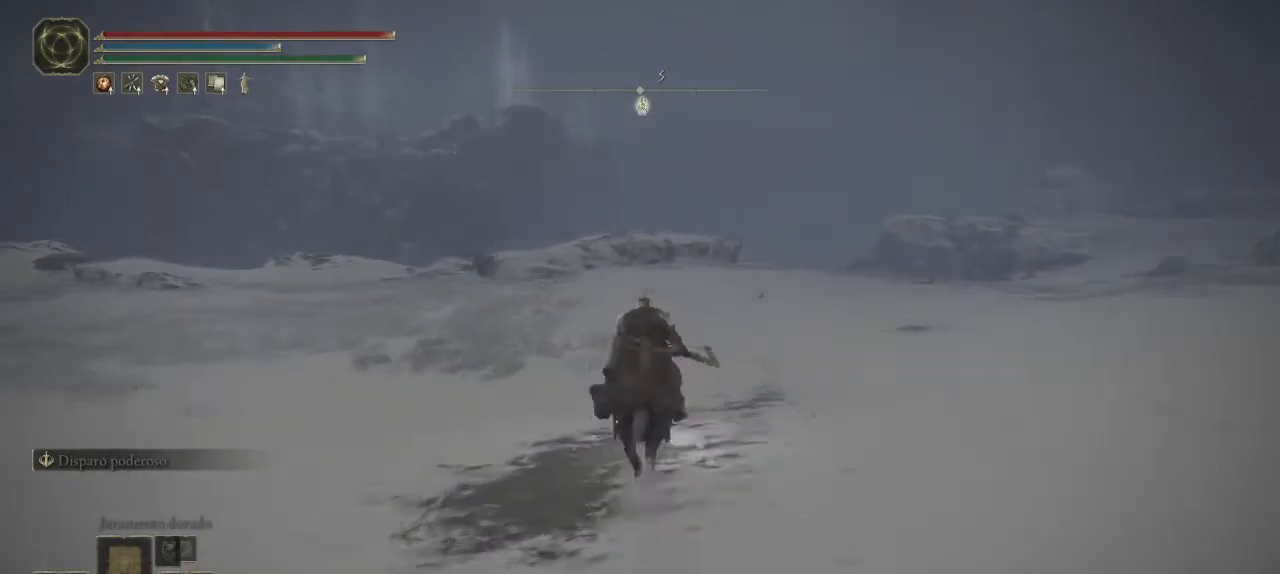
{"buttons": [], "left_stick": "up", "right_stick": "center", "events": []}
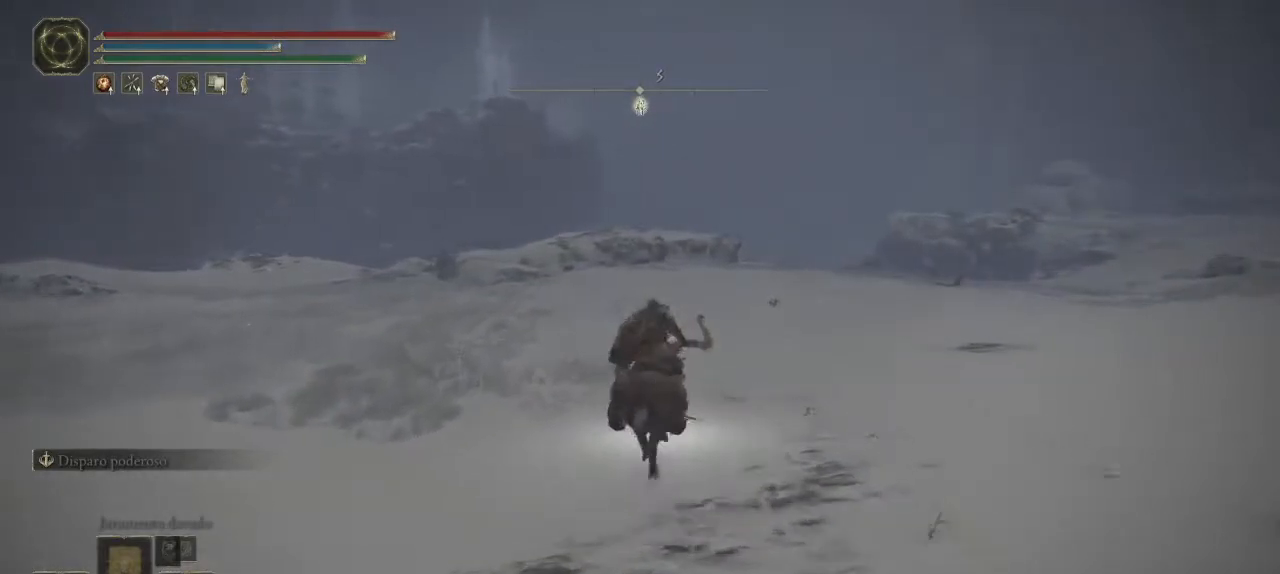
{"buttons": [], "left_stick": "up", "right_stick": "center", "events": []}
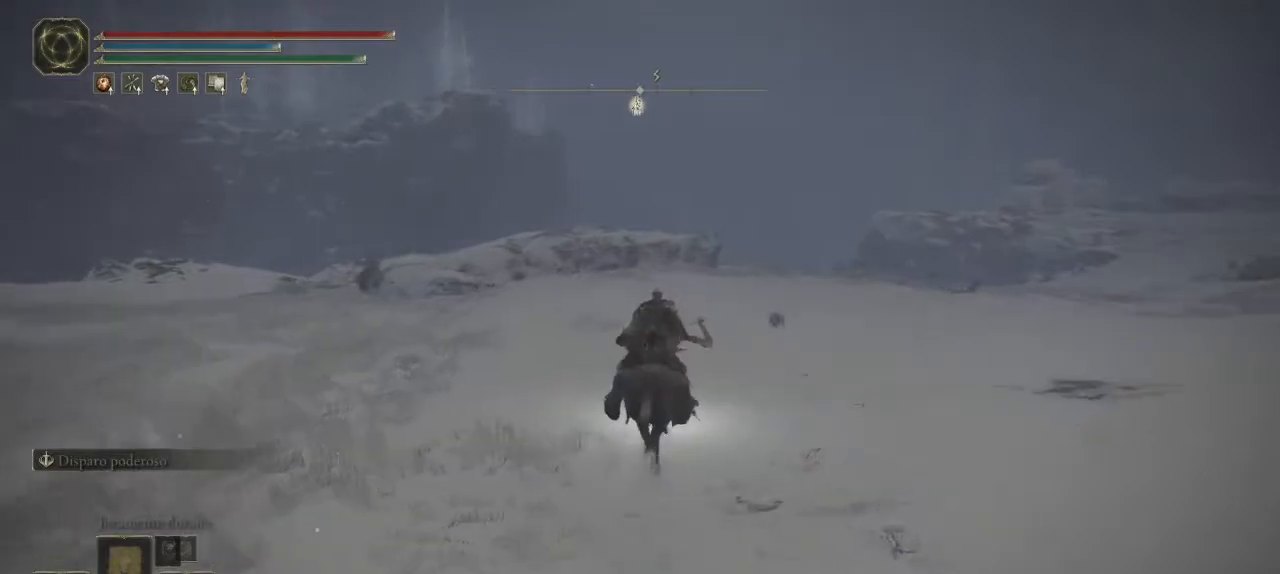
{"buttons": [], "left_stick": "up", "right_stick": "center", "events": []}
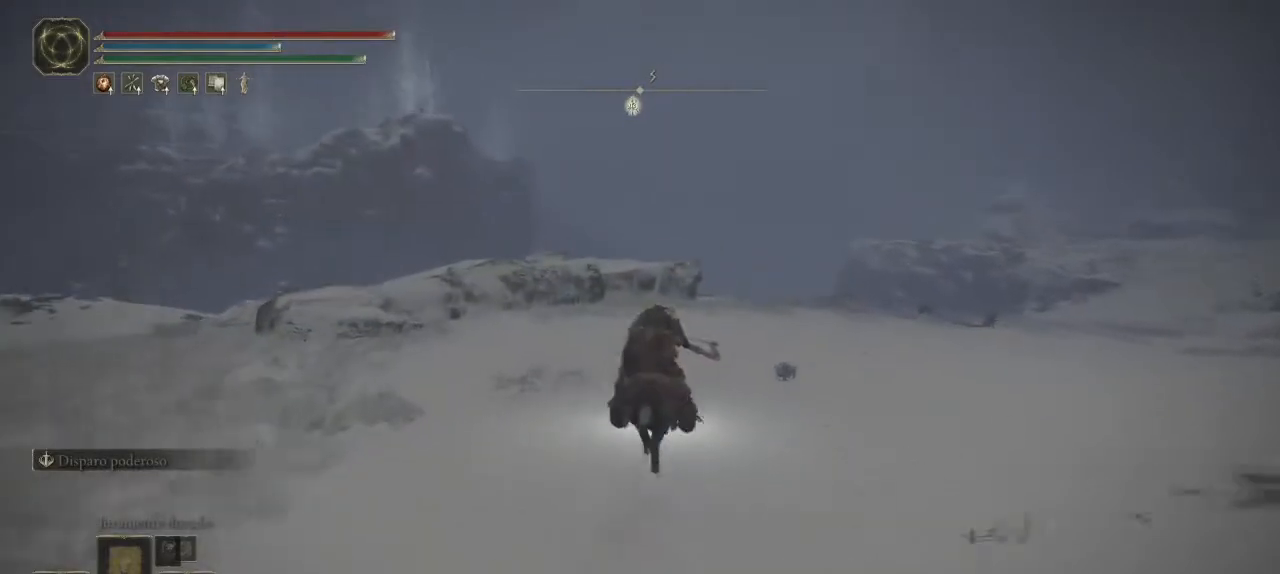
{"buttons": [], "left_stick": "up", "right_stick": "center", "events": [[283, "right_stick", "down"], [400, "right_stick", "center"]]}
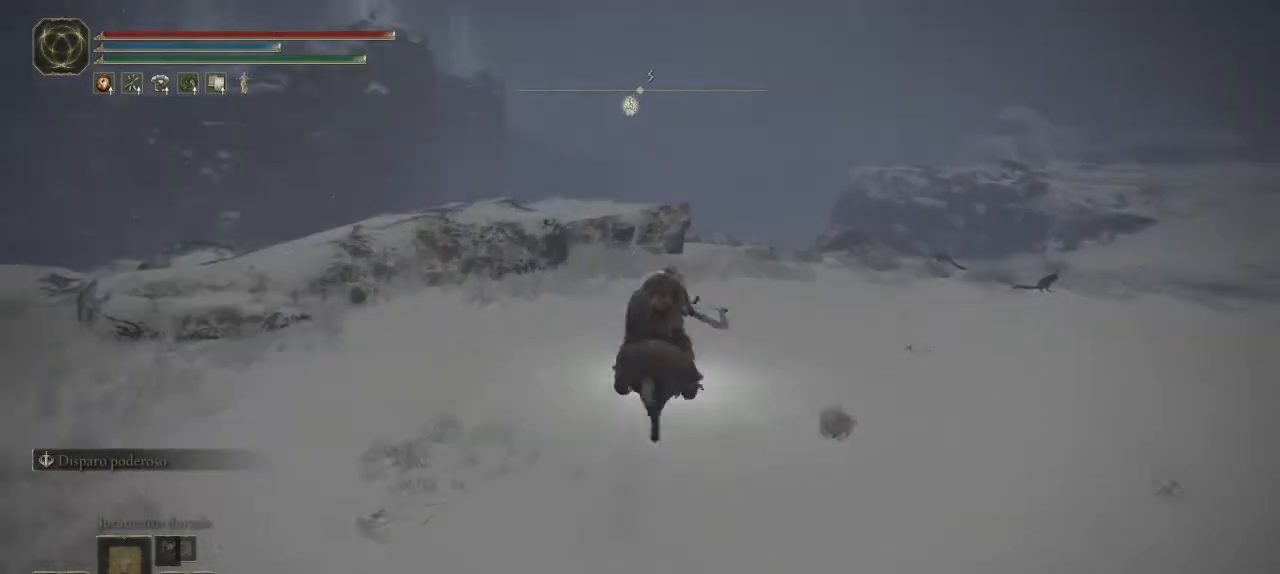
{"buttons": [], "left_stick": "up", "right_stick": "center", "events": []}
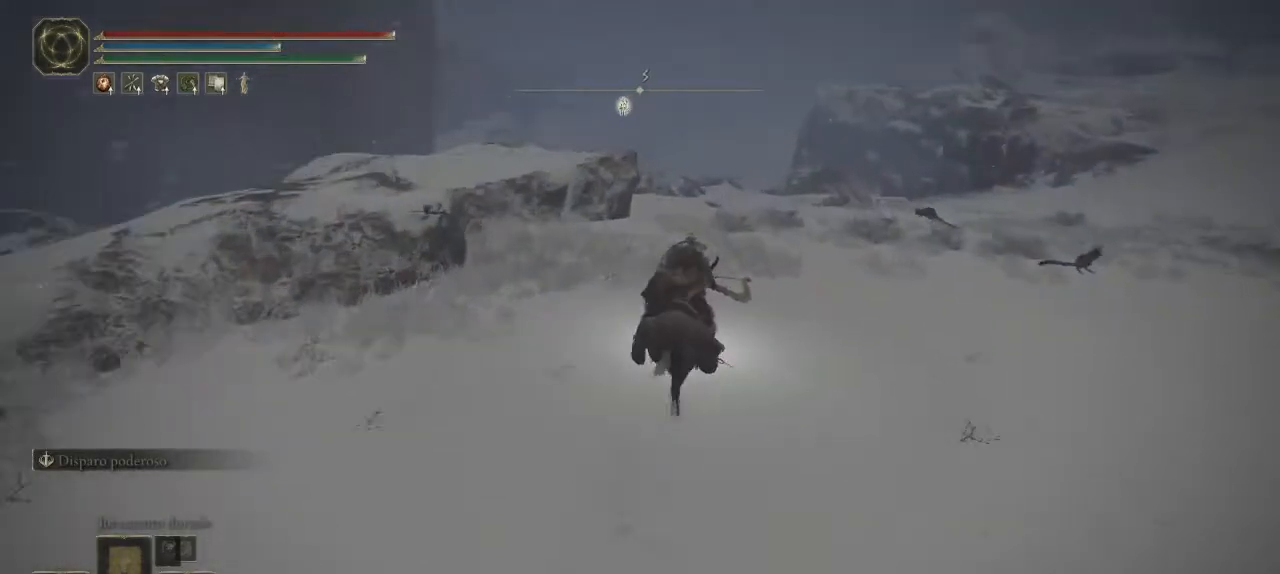
{"buttons": [], "left_stick": "up", "right_stick": "center", "events": []}
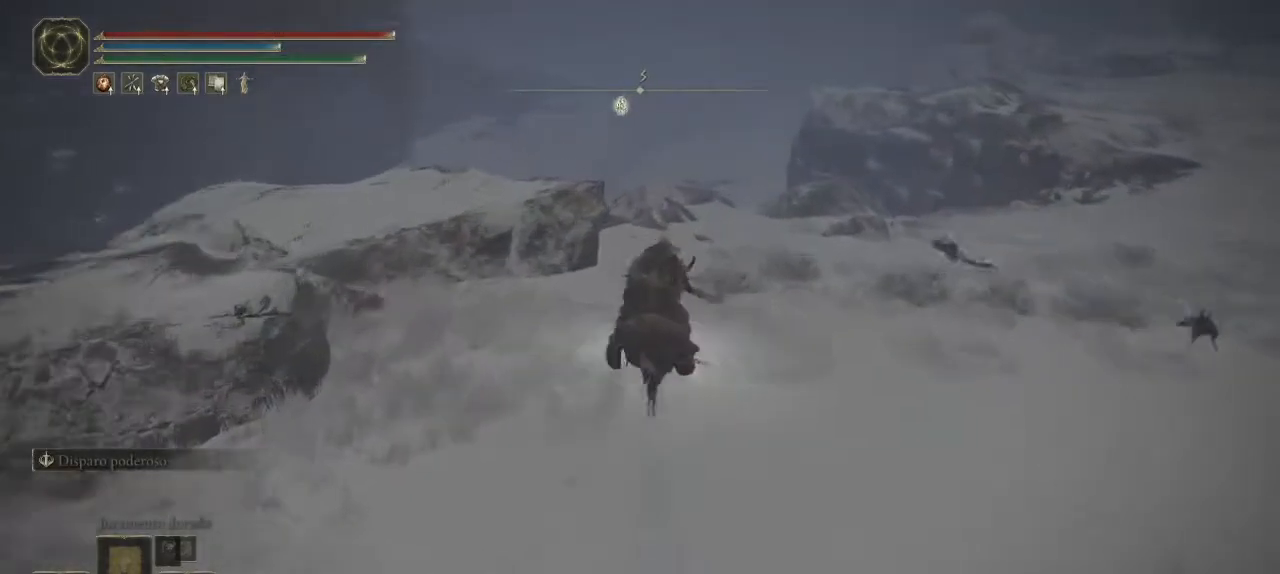
{"buttons": [], "left_stick": "up", "right_stick": "center", "events": [[50, "right_stick", "down-left"], [183, "right_stick", "center"]]}
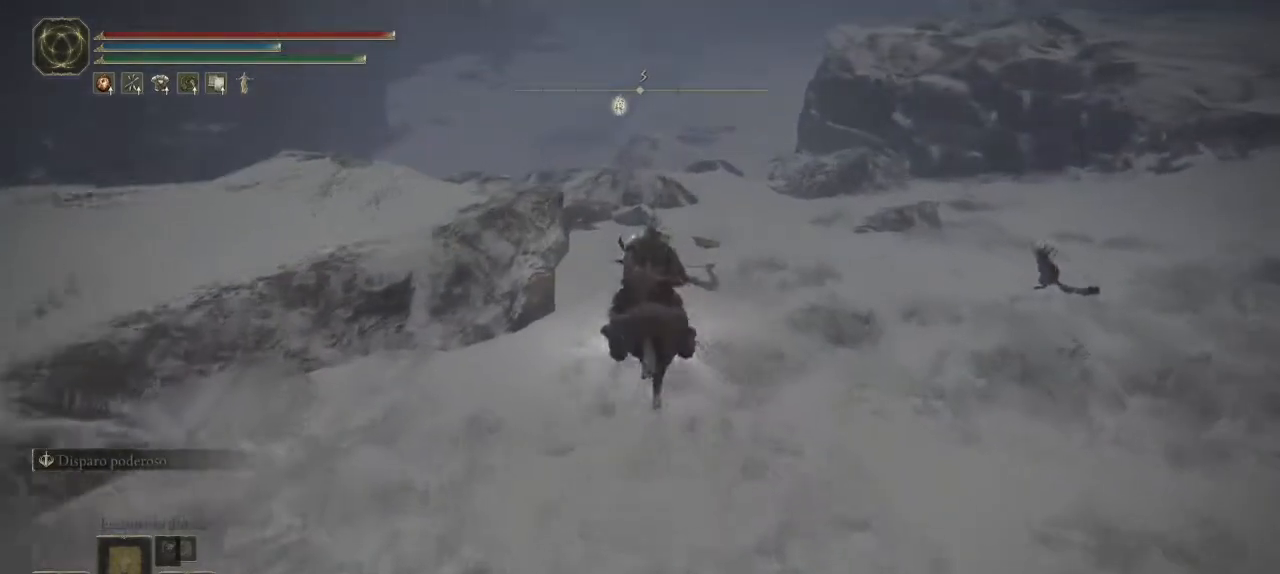
{"buttons": [], "left_stick": "up", "right_stick": "center", "events": []}
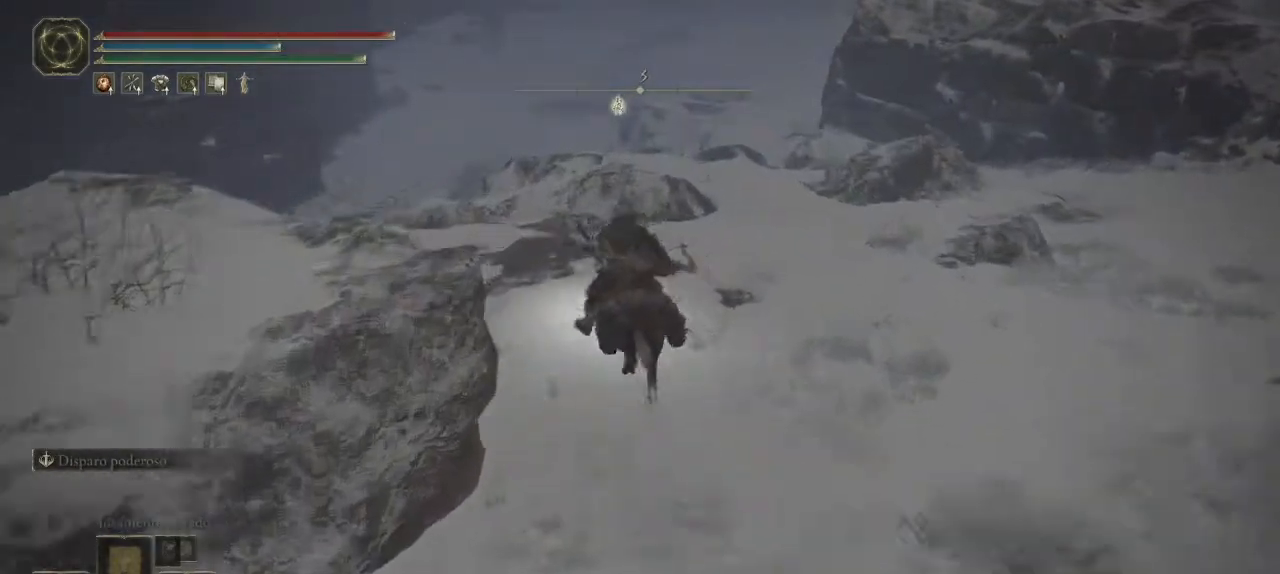
{"buttons": [], "left_stick": "up", "right_stick": "center", "events": []}
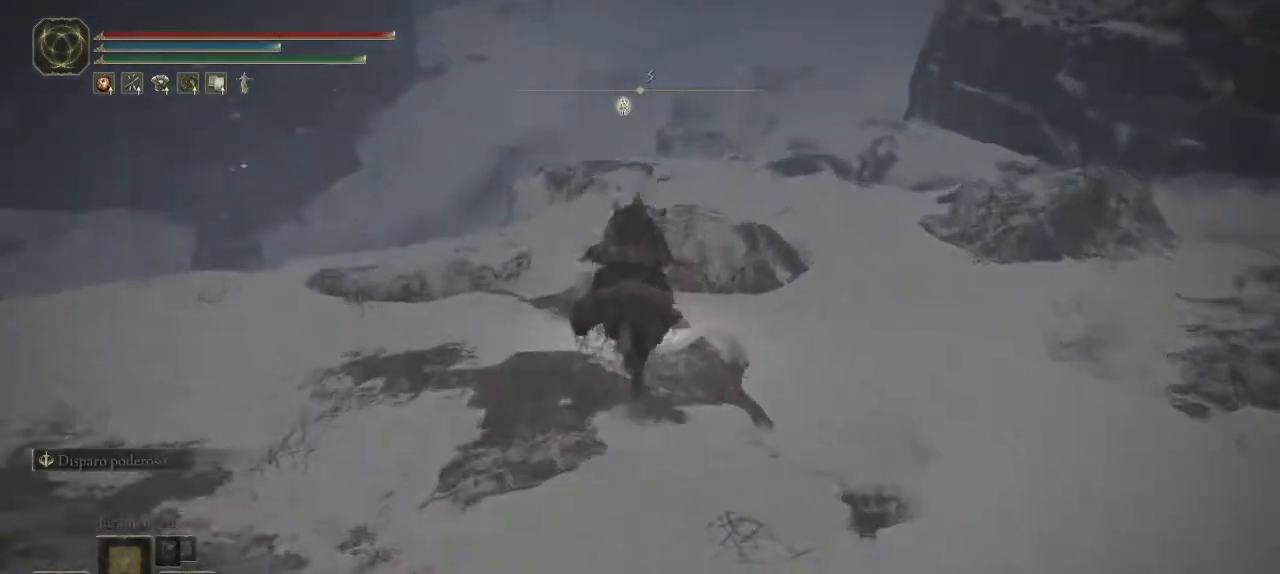
{"buttons": [], "left_stick": "up", "right_stick": "center", "events": [[267, "B", "down"], [367, "B", "up"]]}
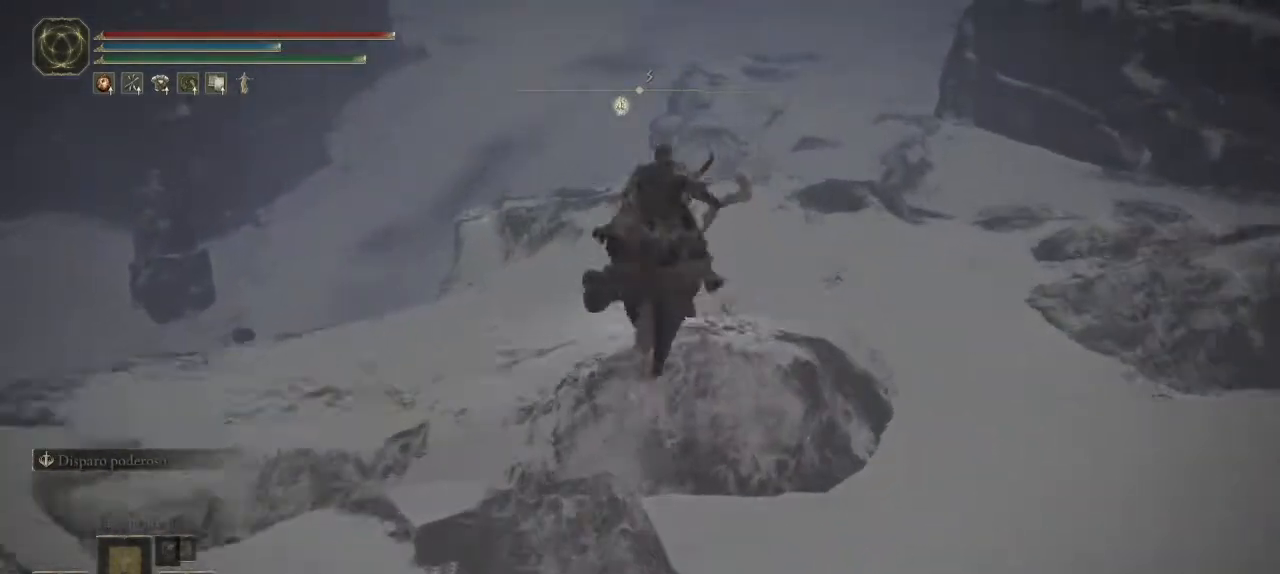
{"buttons": [], "left_stick": "up", "right_stick": "center", "events": [[317, "right_stick", "down-right"], [483, "right_stick", "center"]]}
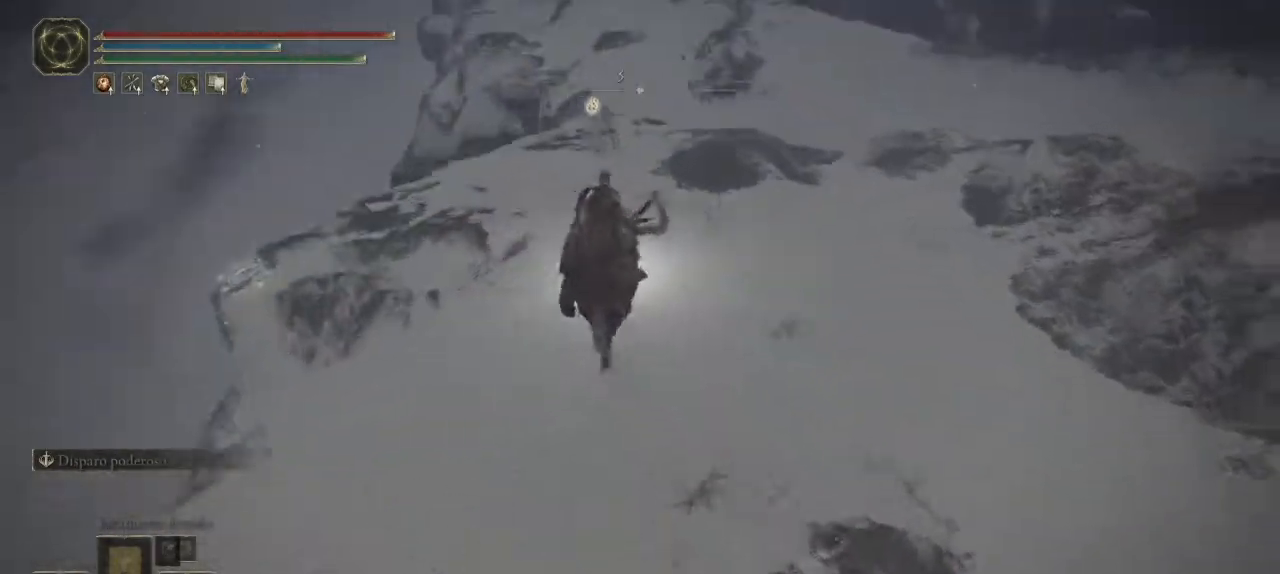
{"buttons": [], "left_stick": "up", "right_stick": "center", "events": []}
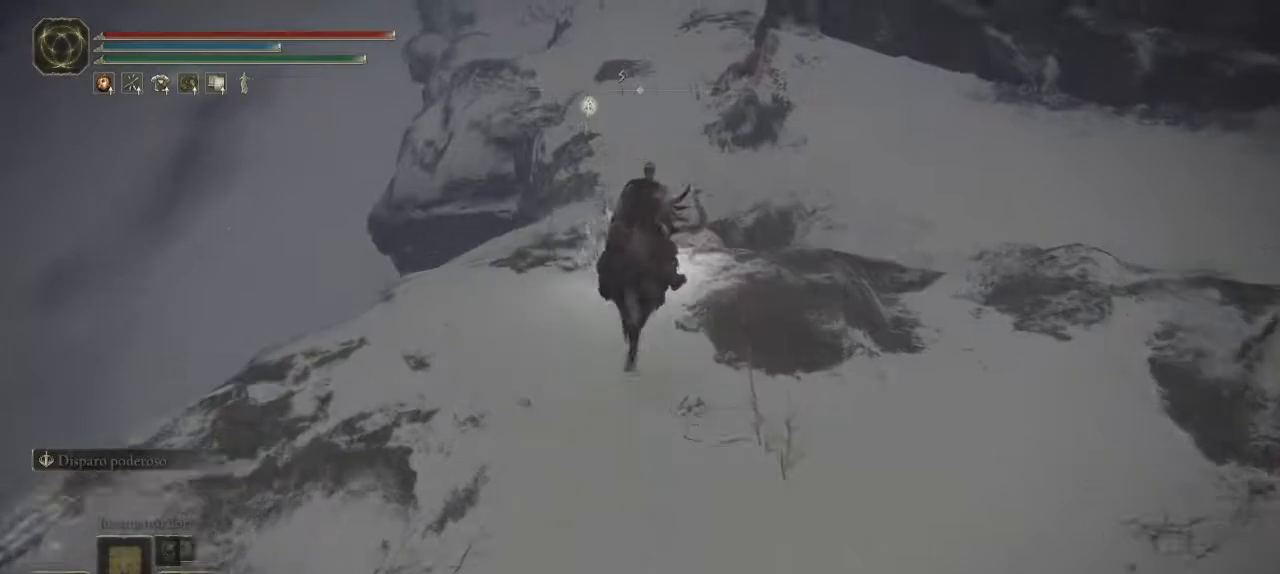
{"buttons": [], "left_stick": "up", "right_stick": "down-left", "events": [[483, "right_stick", "down-left"]]}
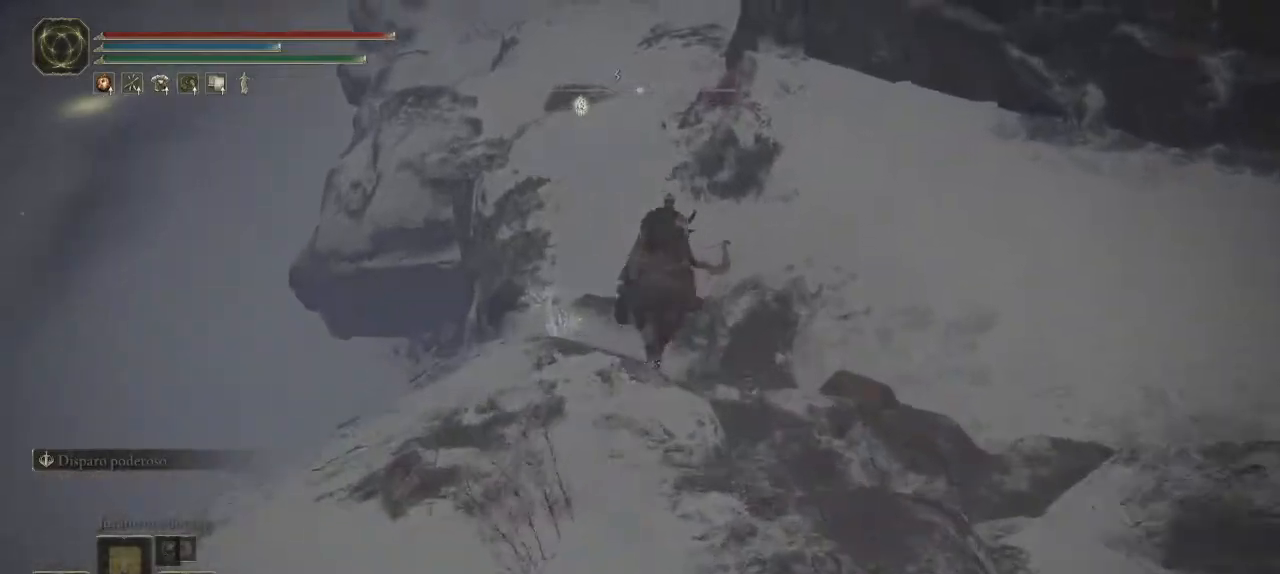
{"buttons": [], "left_stick": "up", "right_stick": "center", "events": [[200, "right_stick", "center"]]}
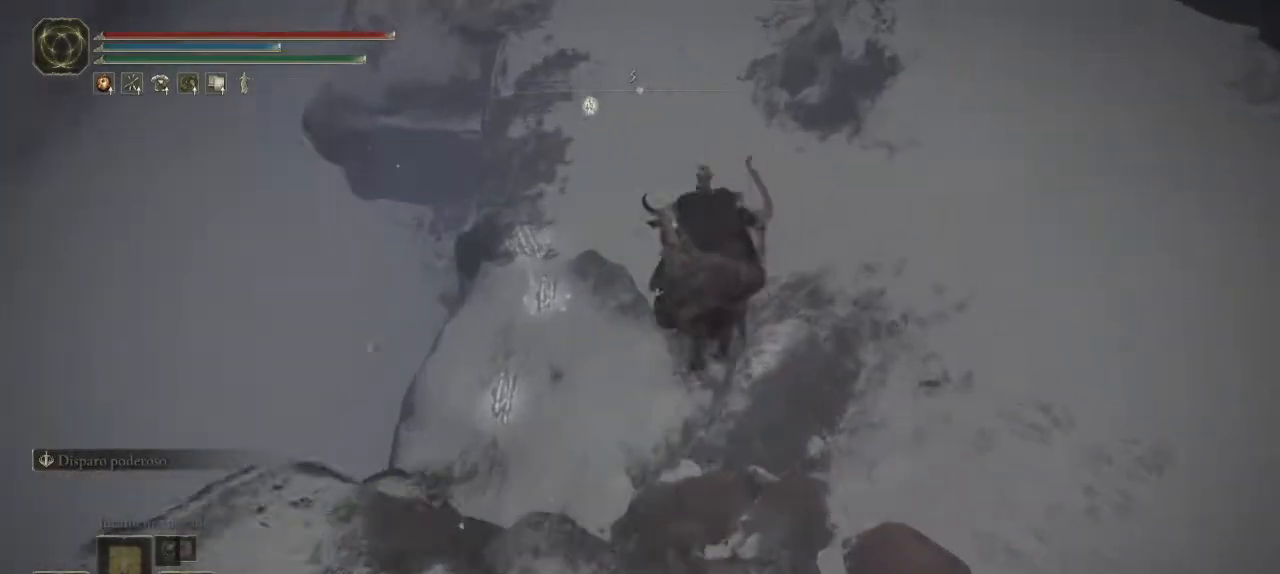
{"buttons": [], "left_stick": "up-left", "right_stick": "center", "events": [[33, "right_stick", "left"], [133, "left_stick", "up-left"], [283, "right_stick", "center"]]}
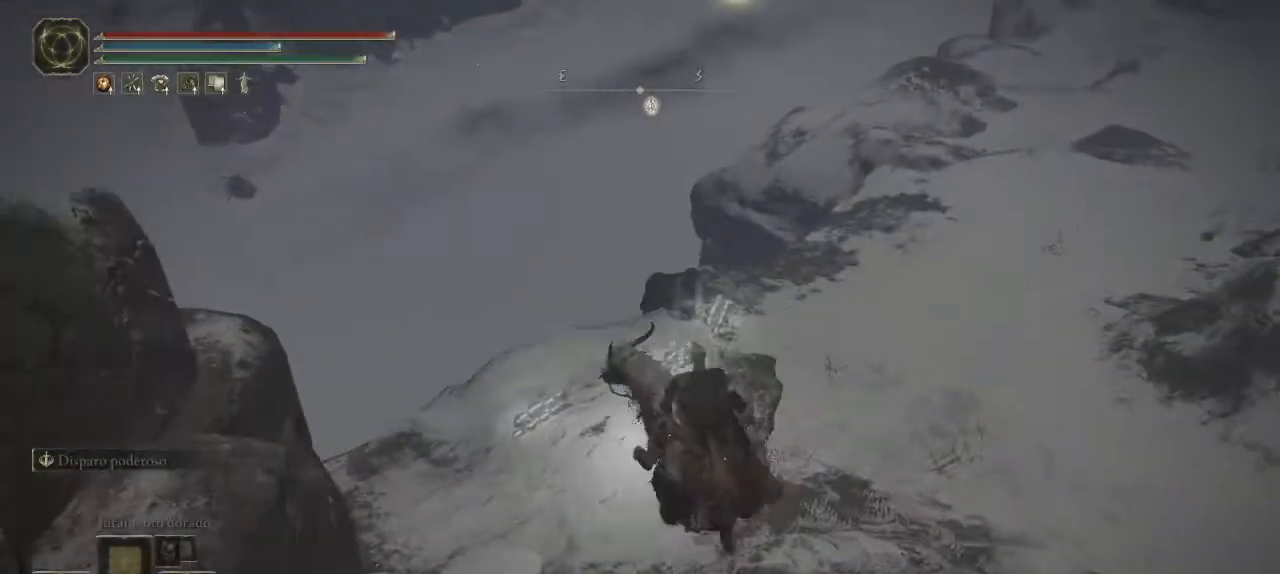
{"buttons": [], "left_stick": "up", "right_stick": "center", "events": [[300, "left_stick", "up"], [367, "B", "down"], [483, "B", "up"]]}
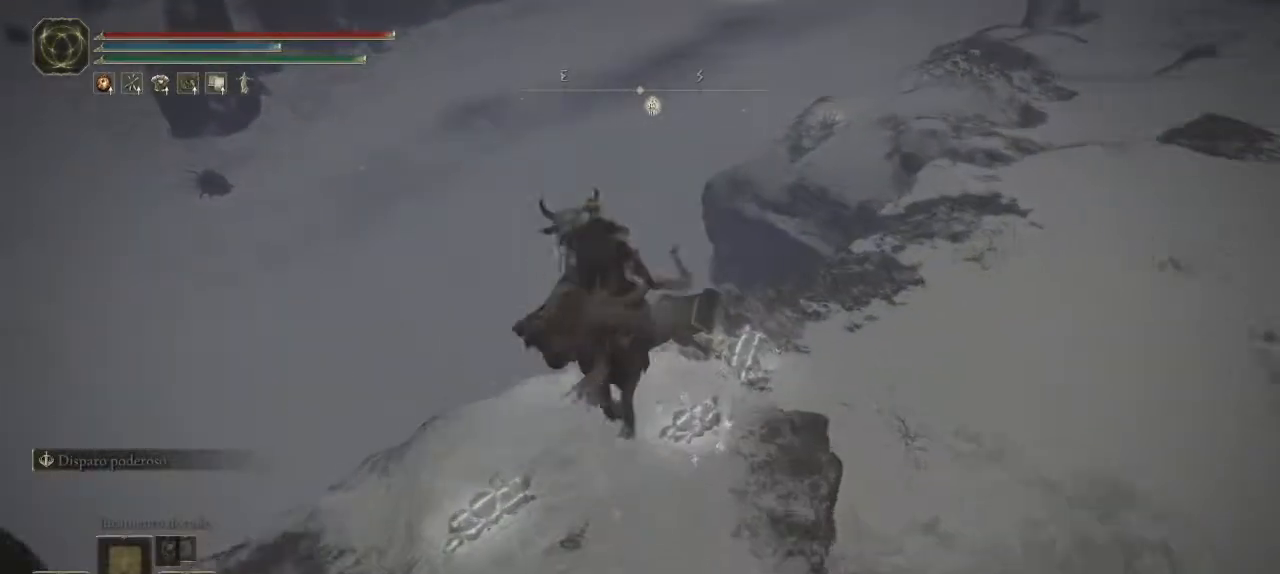
{"buttons": [], "left_stick": "up", "right_stick": "down-left", "events": [[417, "right_stick", "down-left"]]}
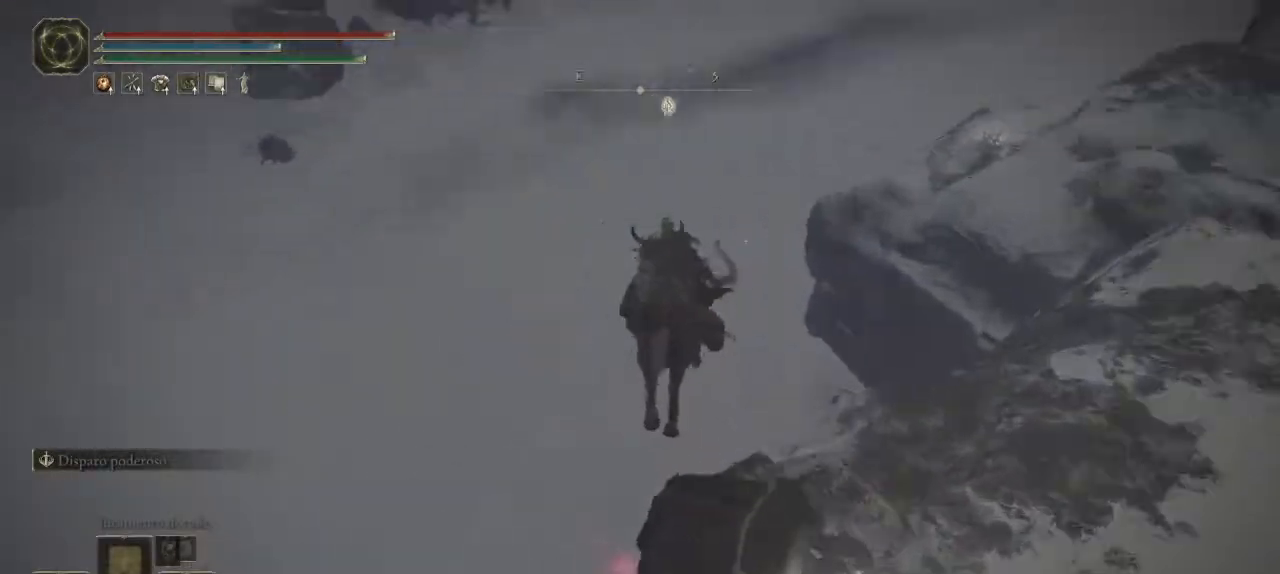
{"buttons": [], "left_stick": "up", "right_stick": "up-left", "events": [[83, "right_stick", "center"], [433, "right_stick", "up-left"]]}
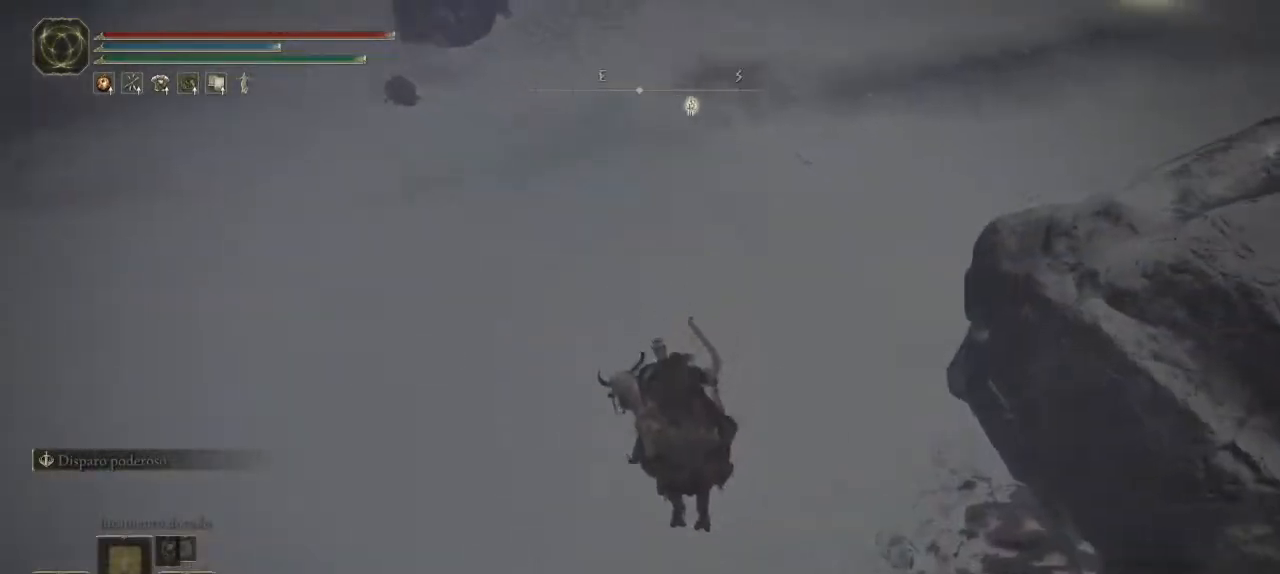
{"buttons": [], "left_stick": "up", "right_stick": "center", "events": [[83, "right_stick", "center"], [367, "right_stick", "up-left"], [500, "right_stick", "center"]]}
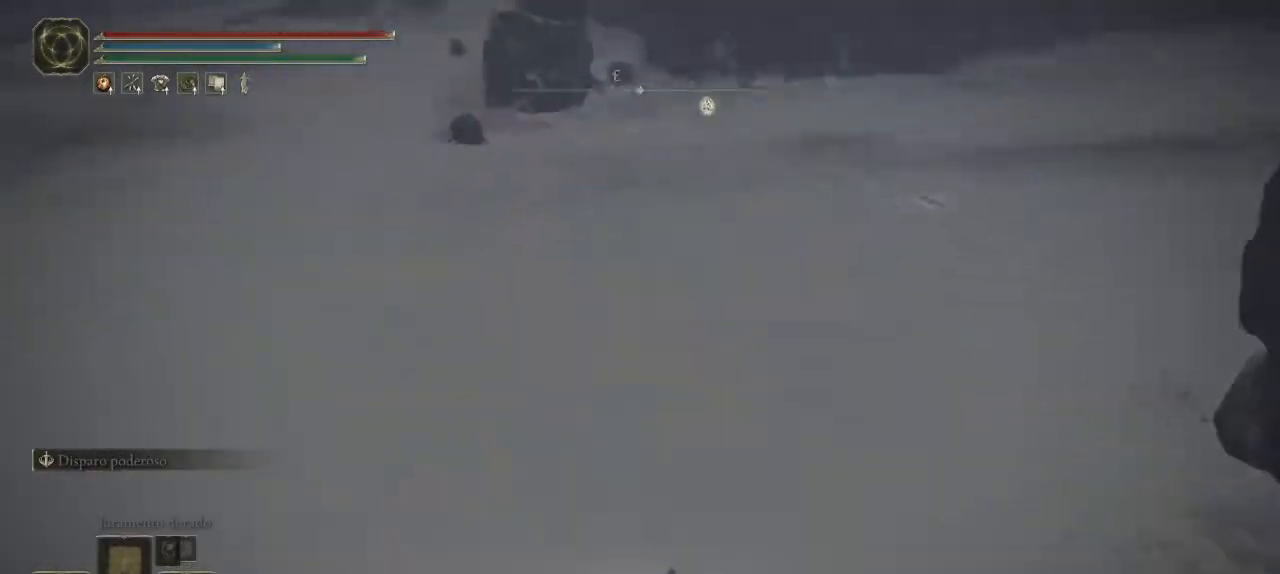
{"buttons": [], "left_stick": "up", "right_stick": "center", "events": [[100, "right_stick", "up-left"], [300, "right_stick", "center"]]}
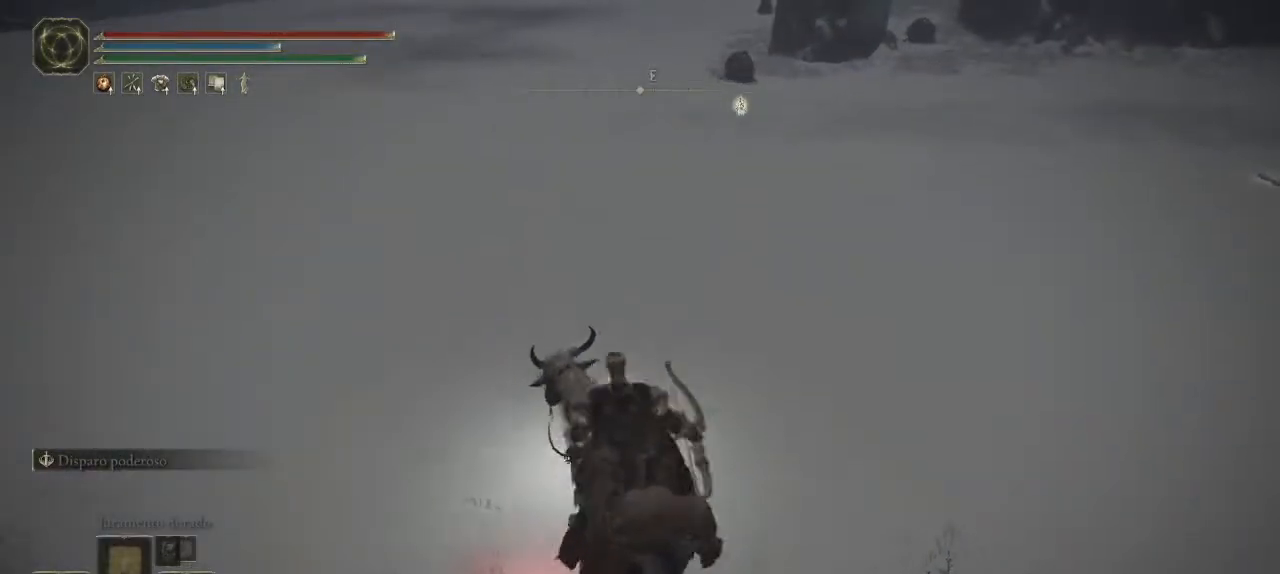
{"buttons": [], "left_stick": "up", "right_stick": "up-left", "events": [[17, "B", "down"], [133, "B", "up"], [383, "right_stick", "up-left"]]}
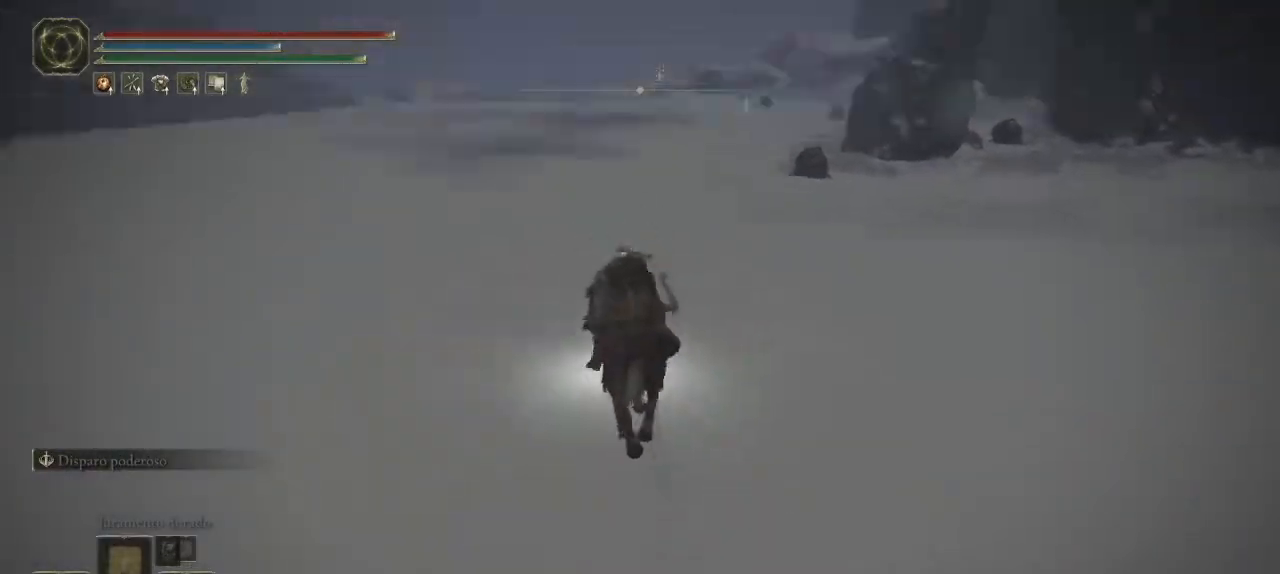
{"buttons": [], "left_stick": "up", "right_stick": "center", "events": [[50, "right_stick", "center"]]}
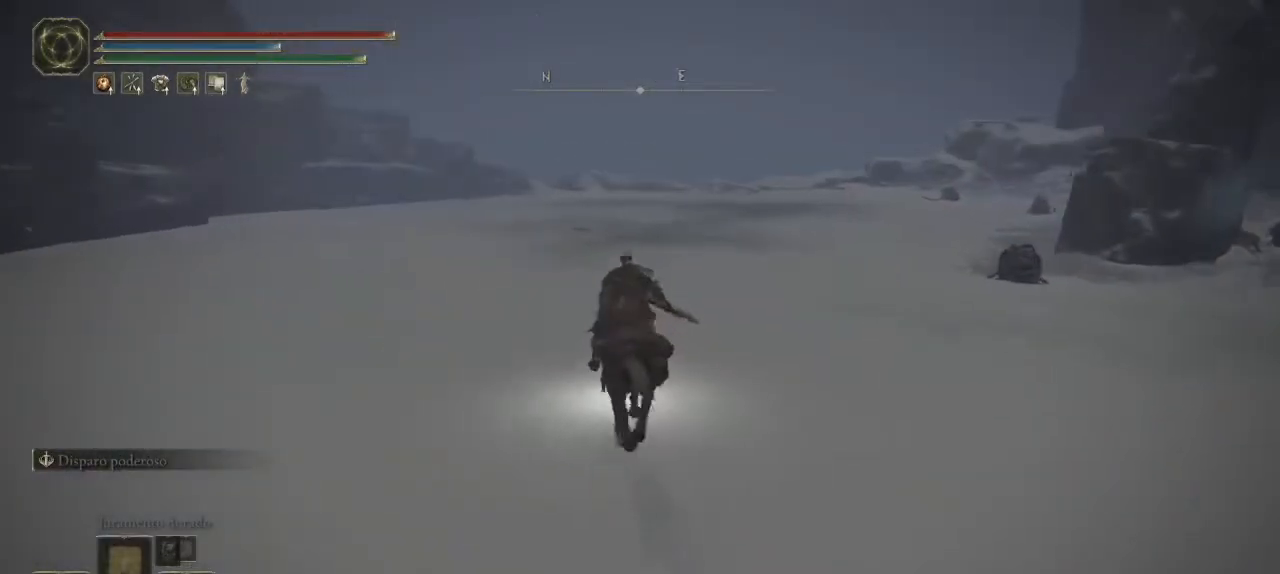
{"buttons": [], "left_stick": "up", "right_stick": "center", "events": []}
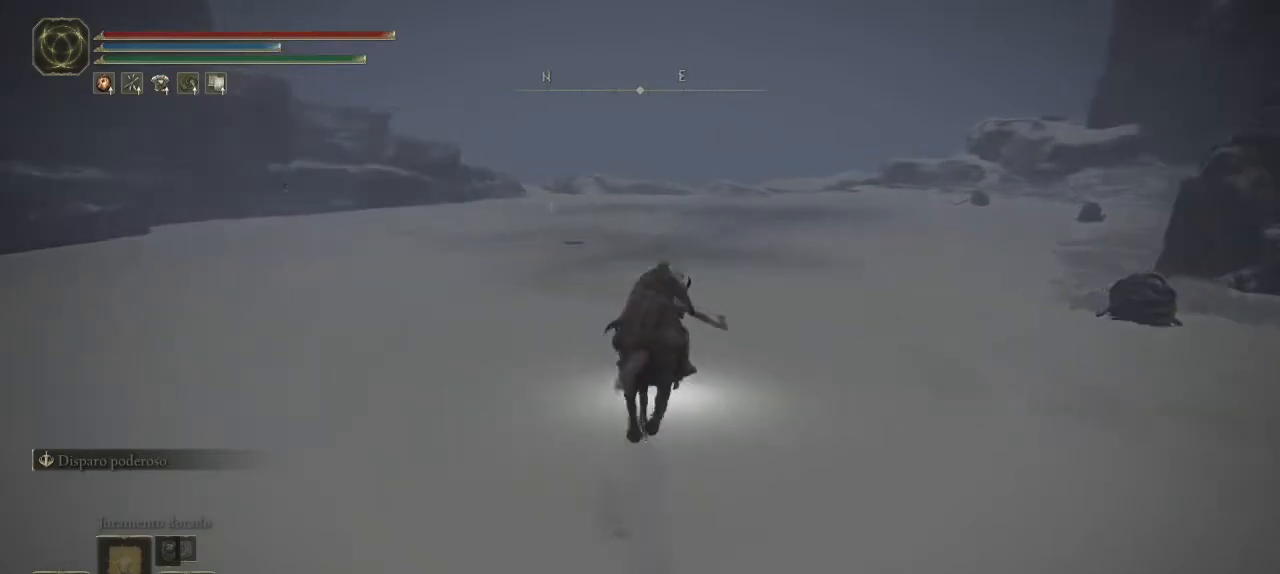
{"buttons": [], "left_stick": "up", "right_stick": "center", "events": [[67, "B", "down"], [133, "B", "up"]]}
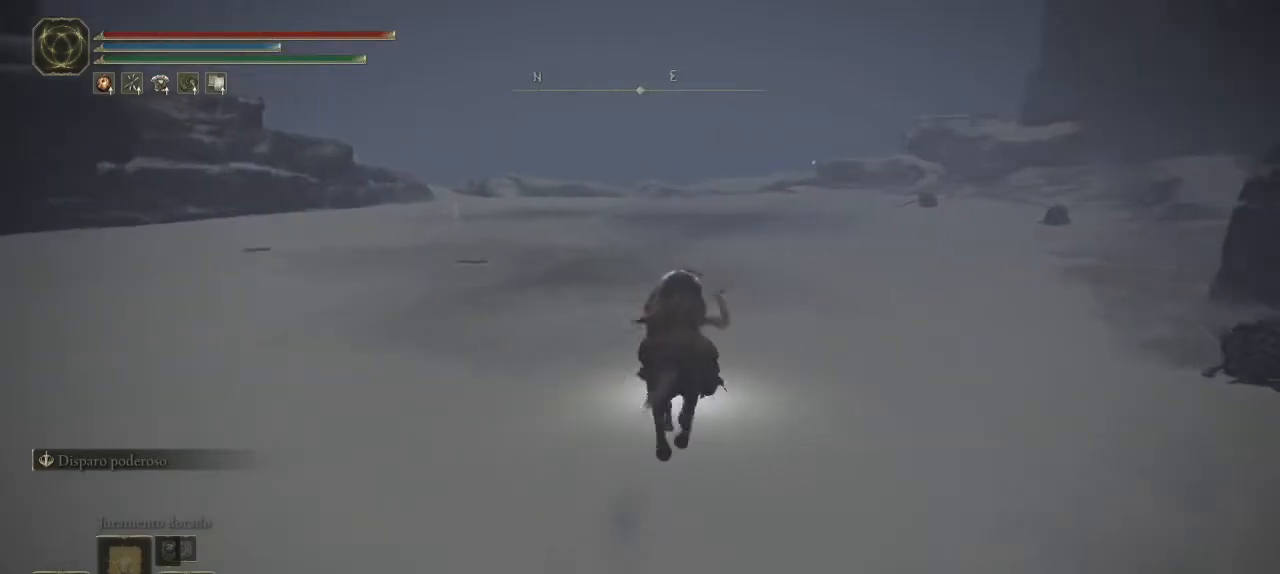
{"buttons": [], "left_stick": "up", "right_stick": "center", "events": []}
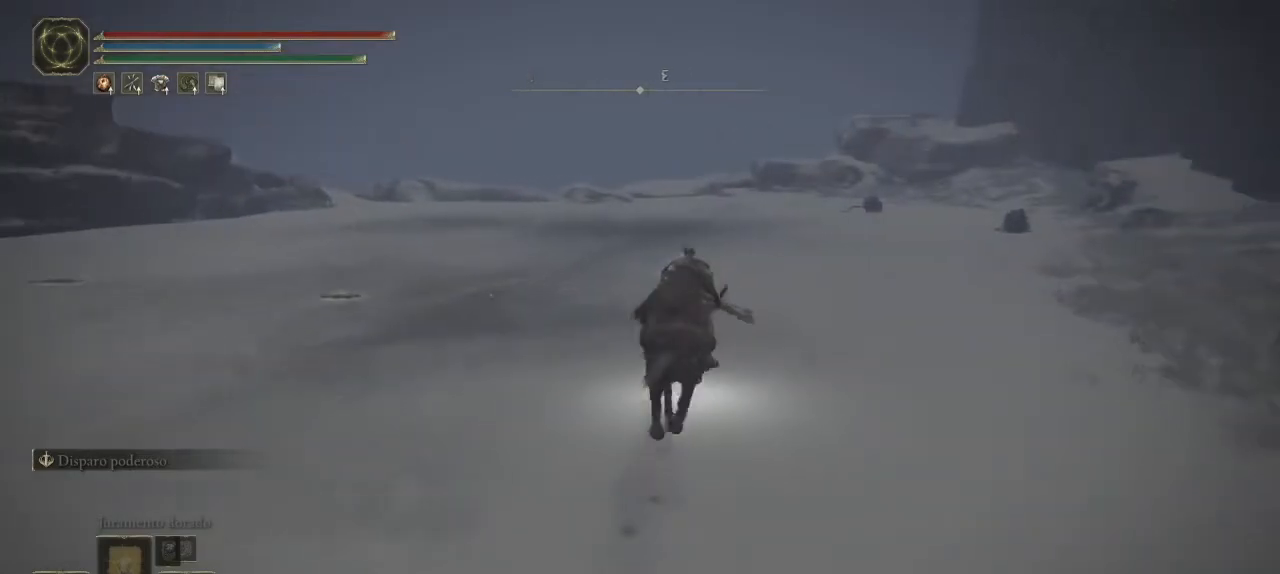
{"buttons": [], "left_stick": "up", "right_stick": "center", "events": []}
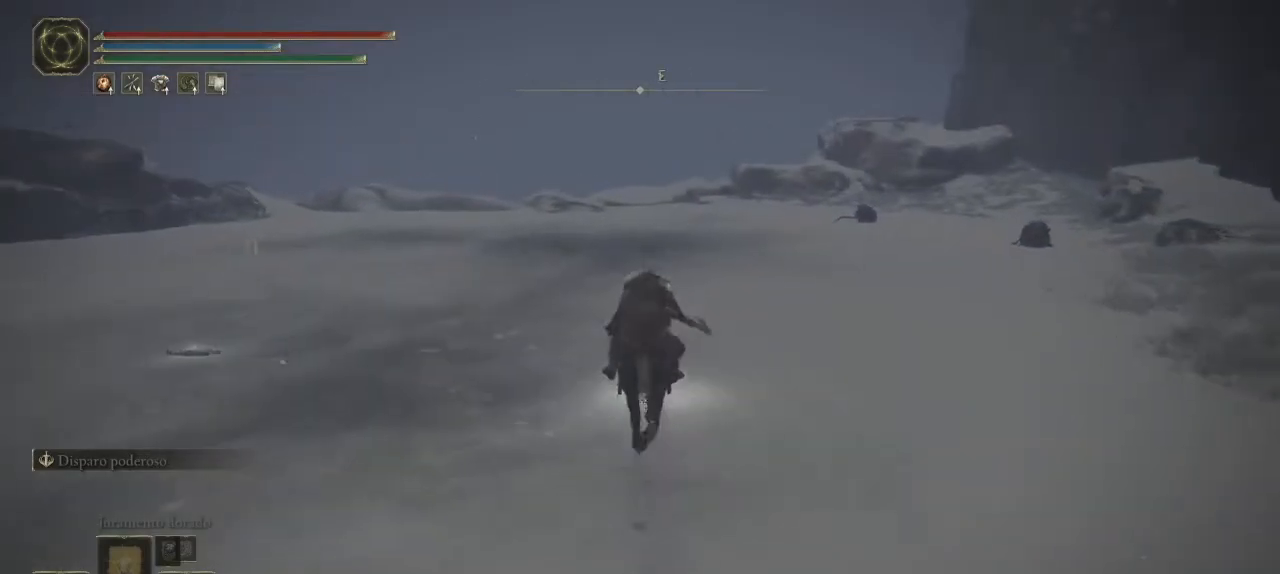
{"buttons": [], "left_stick": "up", "right_stick": "center", "events": []}
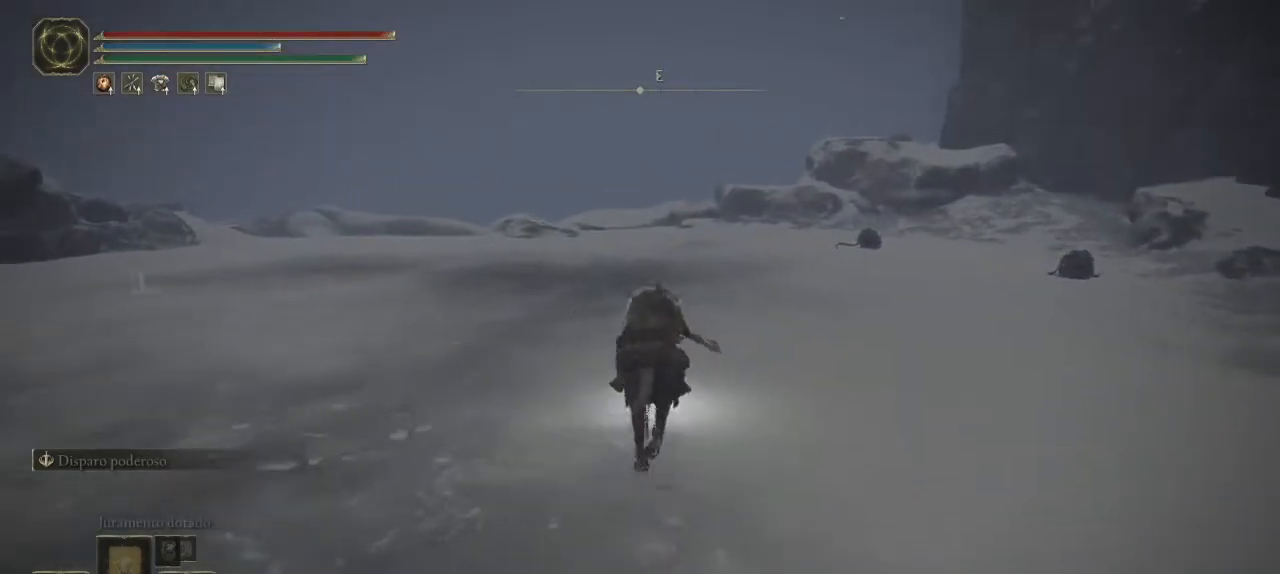
{"buttons": [], "left_stick": "up", "right_stick": "center", "events": [[233, "right_stick", "down-left"], [400, "right_stick", "center"]]}